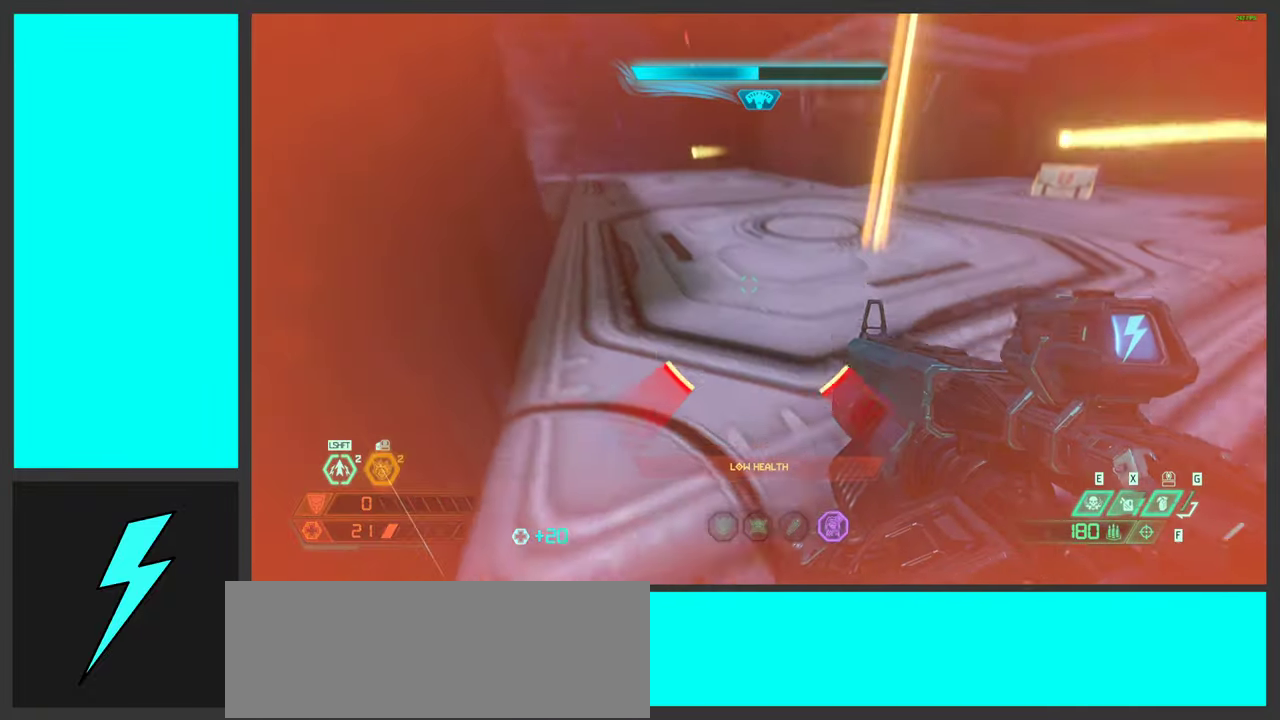
Gameplay with keyboard and mouse; each line is a JSON object with the keys and mouse buttons held at the frame after it. "events" lists presses ("down") and releases ("up") of ".", "/", "0", "1", "2", "3", "4", "5", "6", "7", "8", "9", "a", "alt_l", "alt_r", "b", "c", "caps_lock", "comma", "ctrl", "d", "e", "equals", "f", "g", "h", "i", "j", "k", "l", "lbracket", "m", "minus", "n", "o", "p", "q", "quote", "r", "rbracket", "s", "semicolon", "shift", "space", "super_l", "super_r", "t", "tab", "tilde", "u", "v", "w", "x", "y", "z", "mouse_left", "mouse_wheel", "mouse_right", "mouse_mb4" and "mouse_mb5" between this image and that frame as [ms after this image, input, new state], when the widget could be followed in between. "mouse_left", "mouse_wheel", "mouse_right", "mouse_mb4", "mouse_mb5" = the "left", "wheel", "right", "mb4", "mb5" buttons of the "mouse" list. No other keys are recorded. "wheel" means that the mouse wheel is clicked or scrolled. Mouse movement is not recorded.
{"keys": ["w"], "mouse": ["right"], "events": [[33, "ctrl", "down"], [50, "mouse_right", "down"], [167, "ctrl", "up"], [250, "w", "down"], [367, "d", "up"]]}
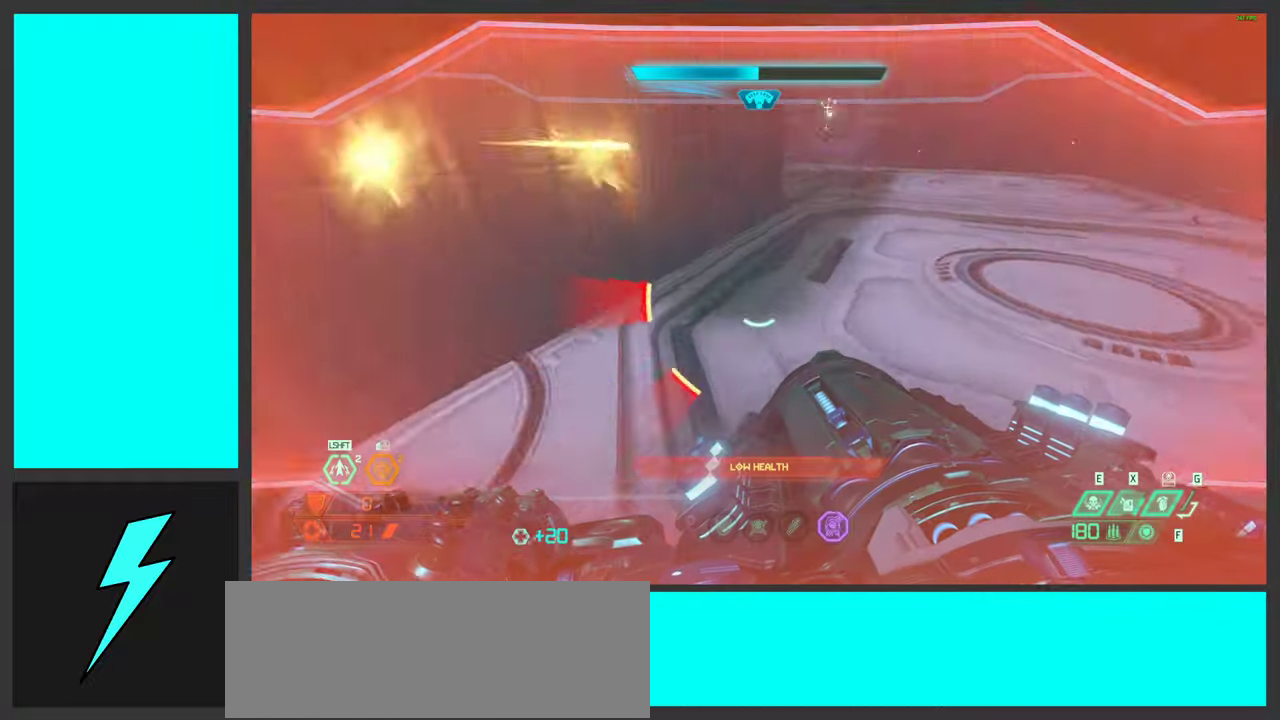
{"keys": ["shift", "w"], "mouse": ["right"], "events": [[167, "shift", "down"], [317, "shift", "up"], [484, "shift", "down"]]}
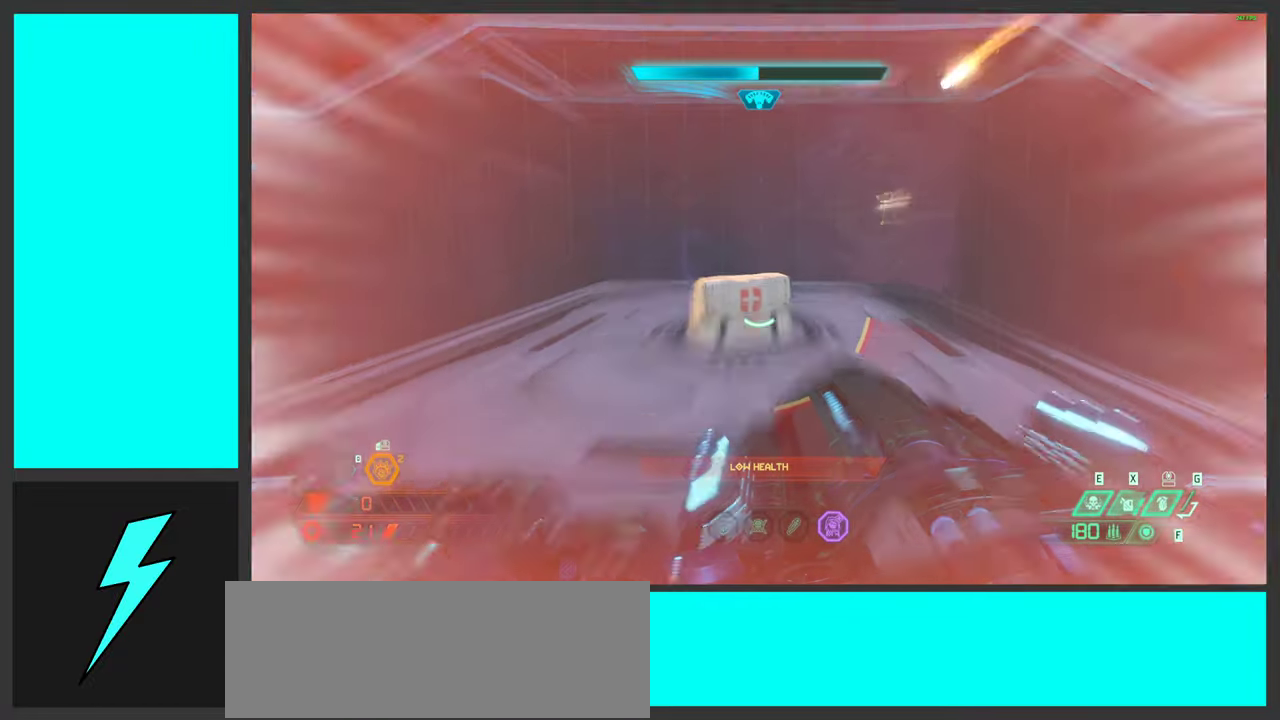
{"keys": ["d"], "mouse": ["right"], "events": [[134, "shift", "up"], [167, "a", "down"], [234, "w", "up"], [334, "a", "up"], [350, "d", "down"]]}
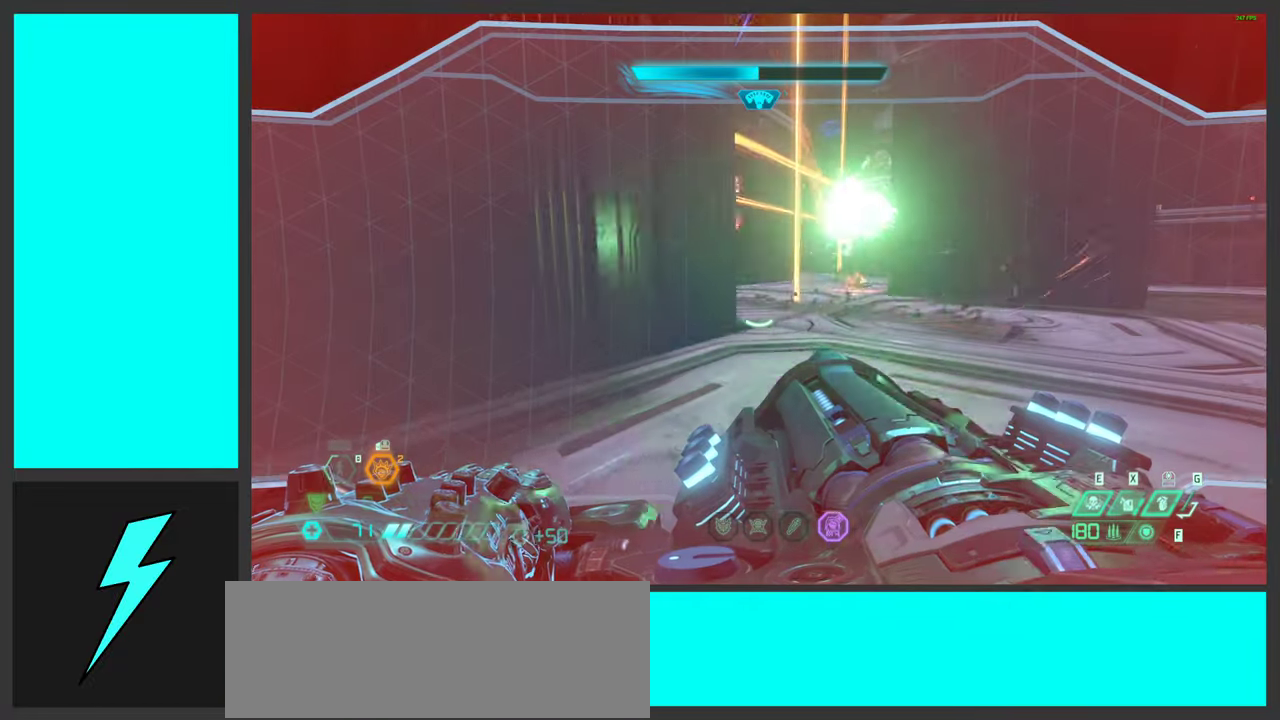
{"keys": ["d", "shift", "w"], "mouse": ["right"], "events": [[250, "w", "down"], [467, "shift", "down"]]}
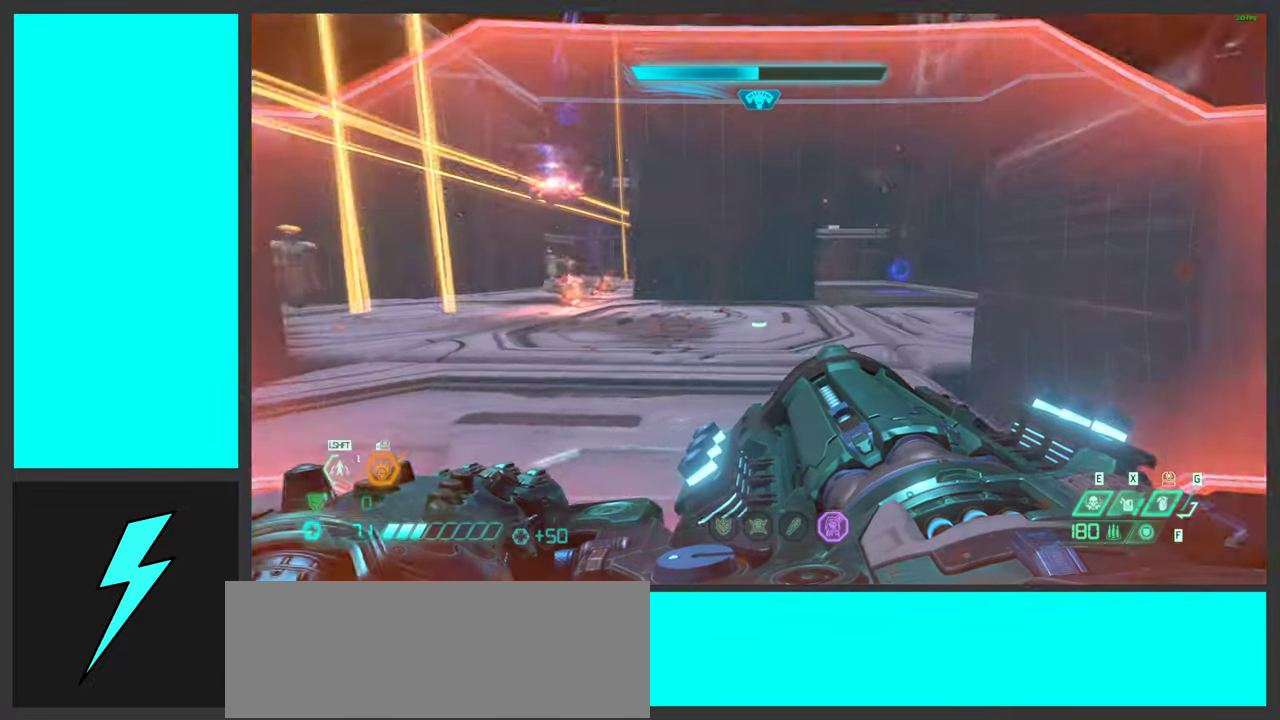
{"keys": ["w"], "mouse": ["right"], "events": [[17, "d", "up"], [134, "shift", "up"]]}
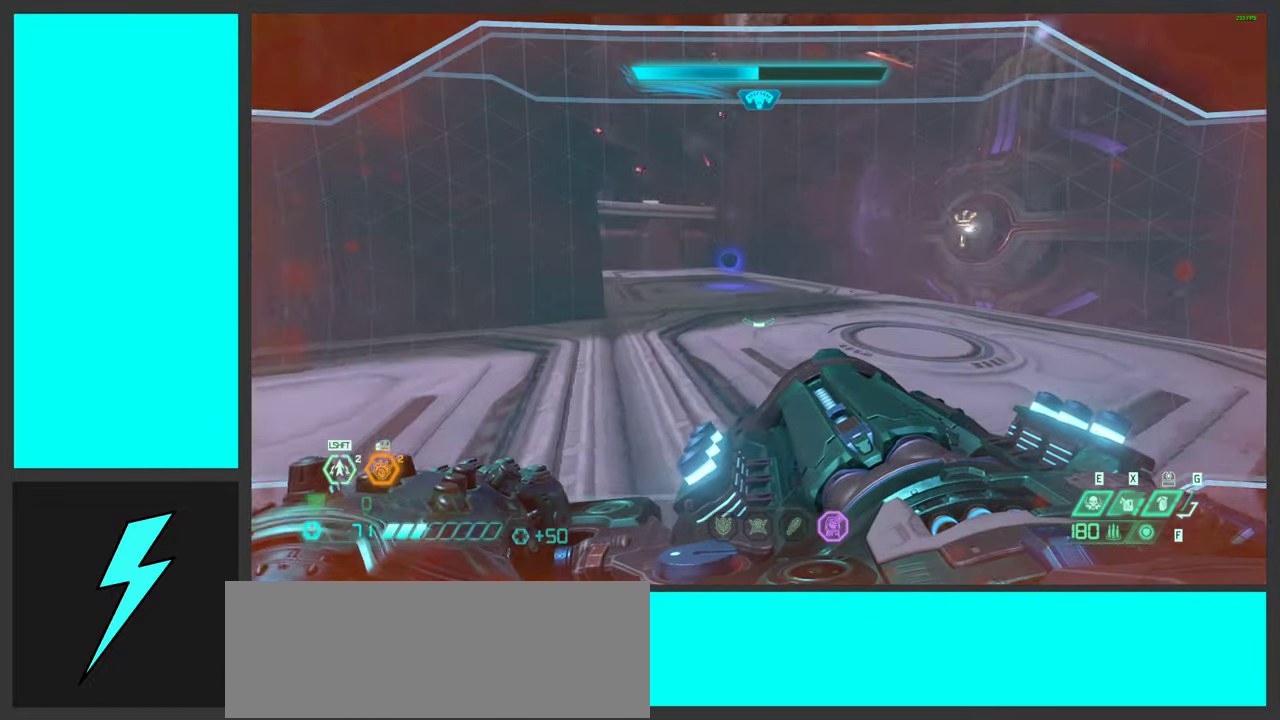
{"keys": ["shift", "w"], "mouse": ["right"], "events": [[84, "shift", "down"], [250, "shift", "up"], [400, "shift", "down"]]}
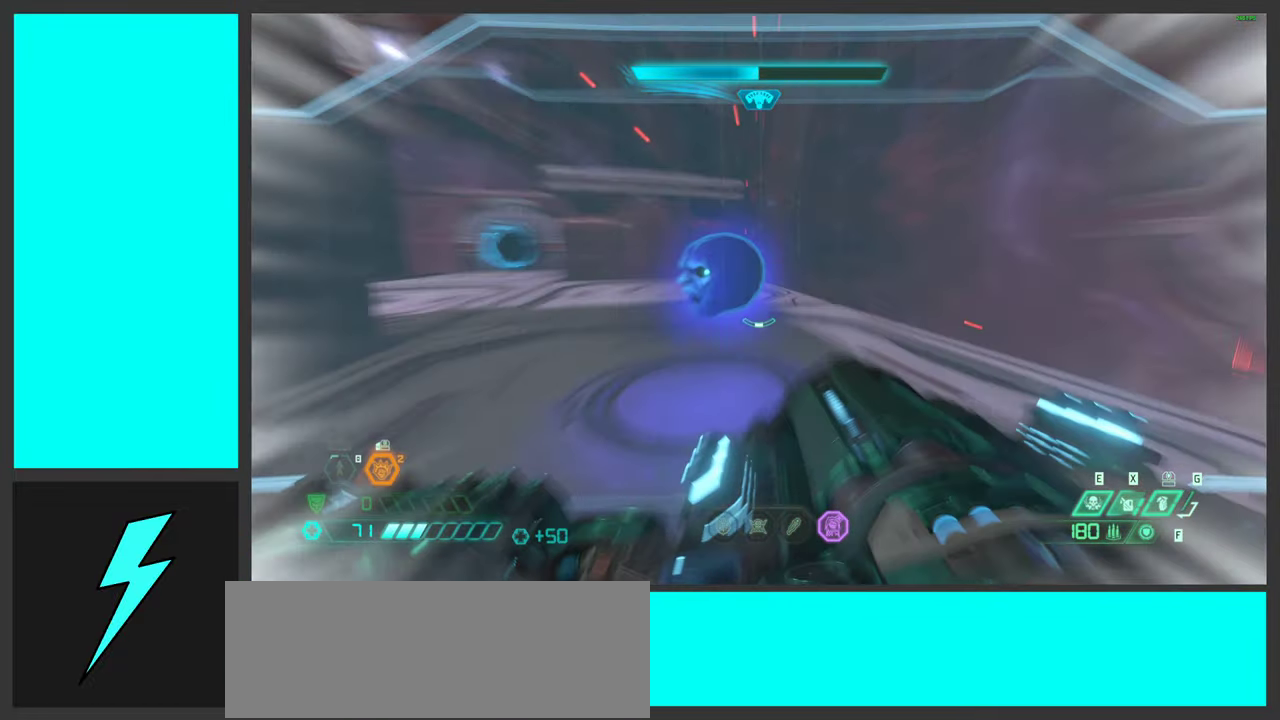
{"keys": ["d"], "mouse": [], "events": [[100, "shift", "up"], [184, "d", "down"], [200, "mouse_right", "up"], [200, "w", "up"], [350, "2", "down"], [500, "2", "up"]]}
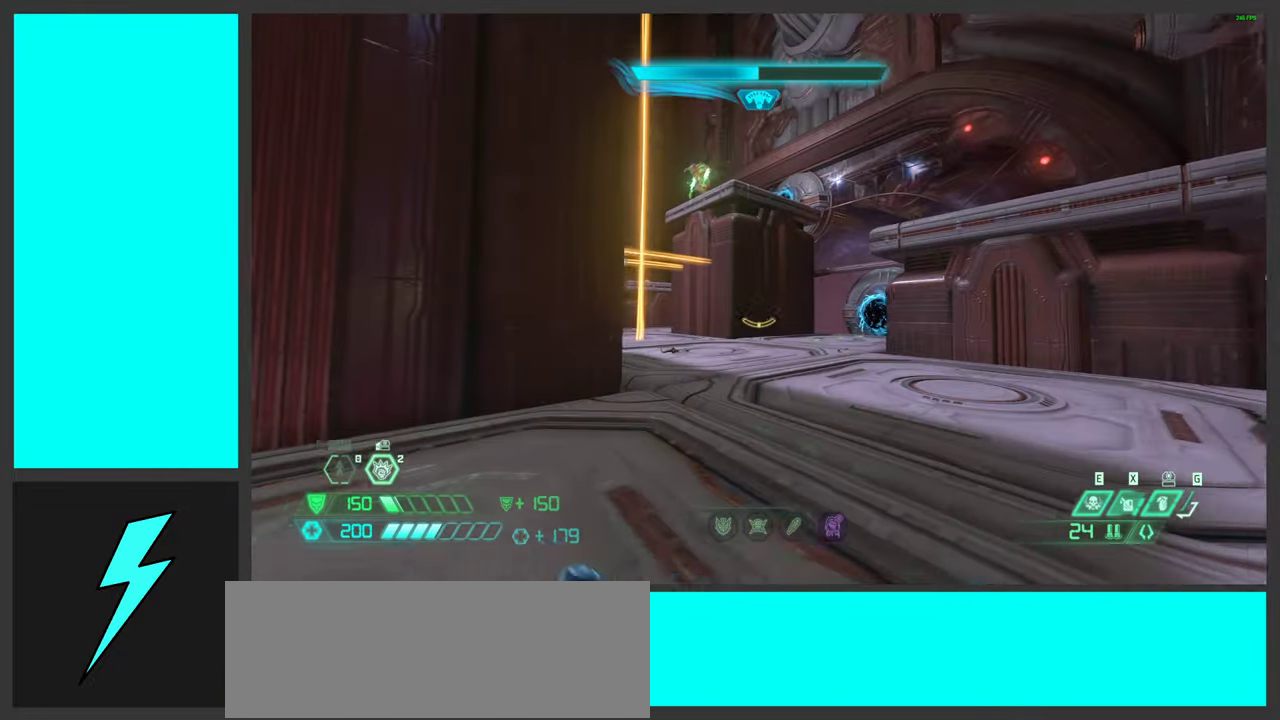
{"keys": ["d", "w"], "mouse": [], "events": [[34, "space", "down"], [200, "space", "up"], [267, "w", "down"], [300, "space", "down"], [484, "space", "up"]]}
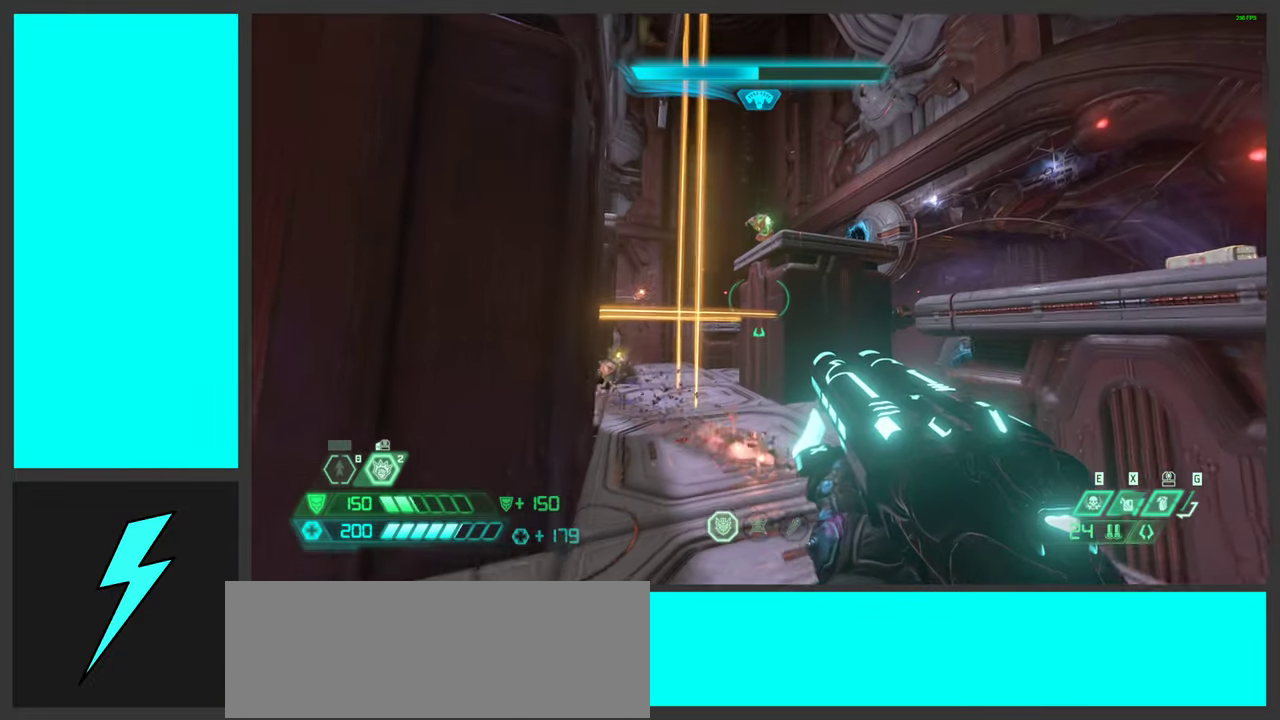
{"keys": ["w"], "mouse": ["right"], "events": [[200, "a", "down"], [200, "d", "up"], [200, "w", "up"], [300, "a", "up"], [334, "d", "down"], [334, "w", "down"], [350, "mouse_right", "down"], [400, "d", "up"]]}
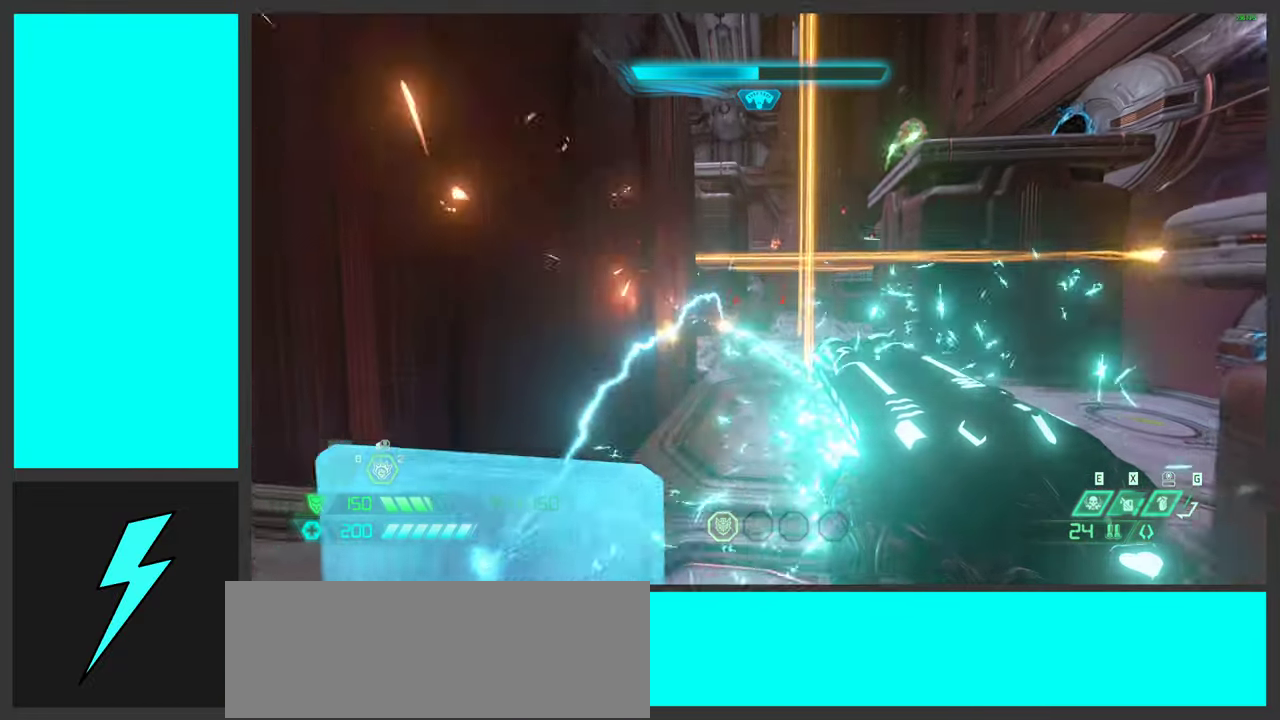
{"keys": ["d", "space"], "mouse": [], "events": [[34, "mouse_right", "up"], [100, "d", "down"], [117, "w", "up"], [134, "space", "down"], [334, "s", "down"], [467, "s", "up"]]}
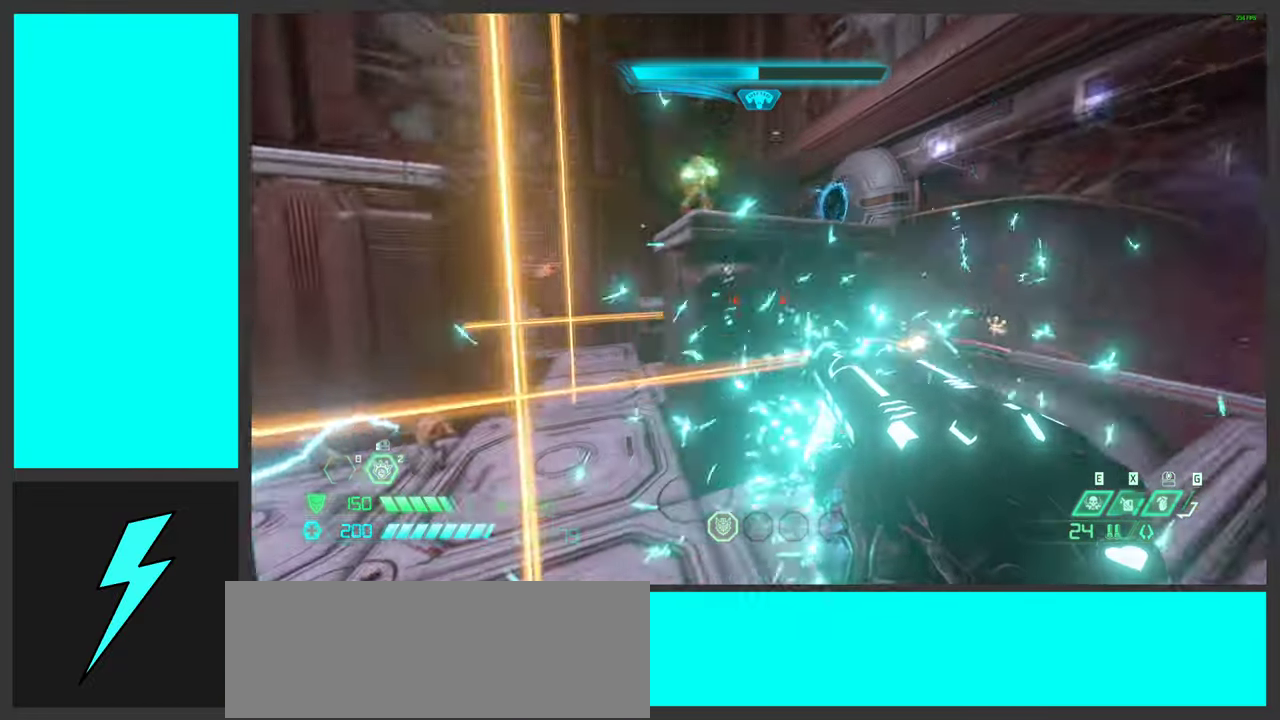
{"keys": ["d", "s"], "mouse": ["left"], "events": [[17, "space", "up"], [117, "1", "down"], [201, "1", "up"], [384, "s", "down"], [451, "mouse_left", "down"]]}
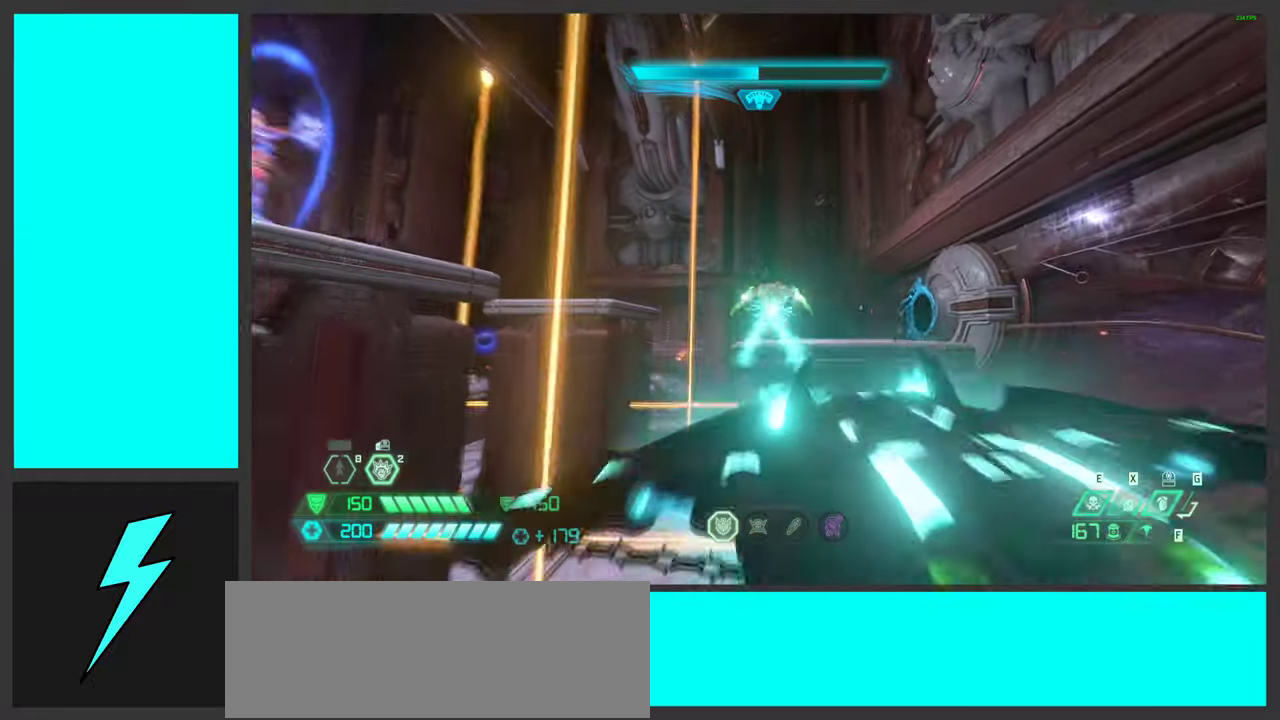
{"keys": ["d", "space"], "mouse": ["right"], "events": [[66, "space", "down"], [100, "s", "up"], [150, "mouse_left", "up"], [150, "mouse_mb5", "down"], [216, "a", "down"], [233, "space", "up"], [283, "d", "up"], [316, "mouse_mb5", "up"], [333, "space", "down"], [483, "a", "up"], [483, "mouse_right", "down"], [500, "d", "down"]]}
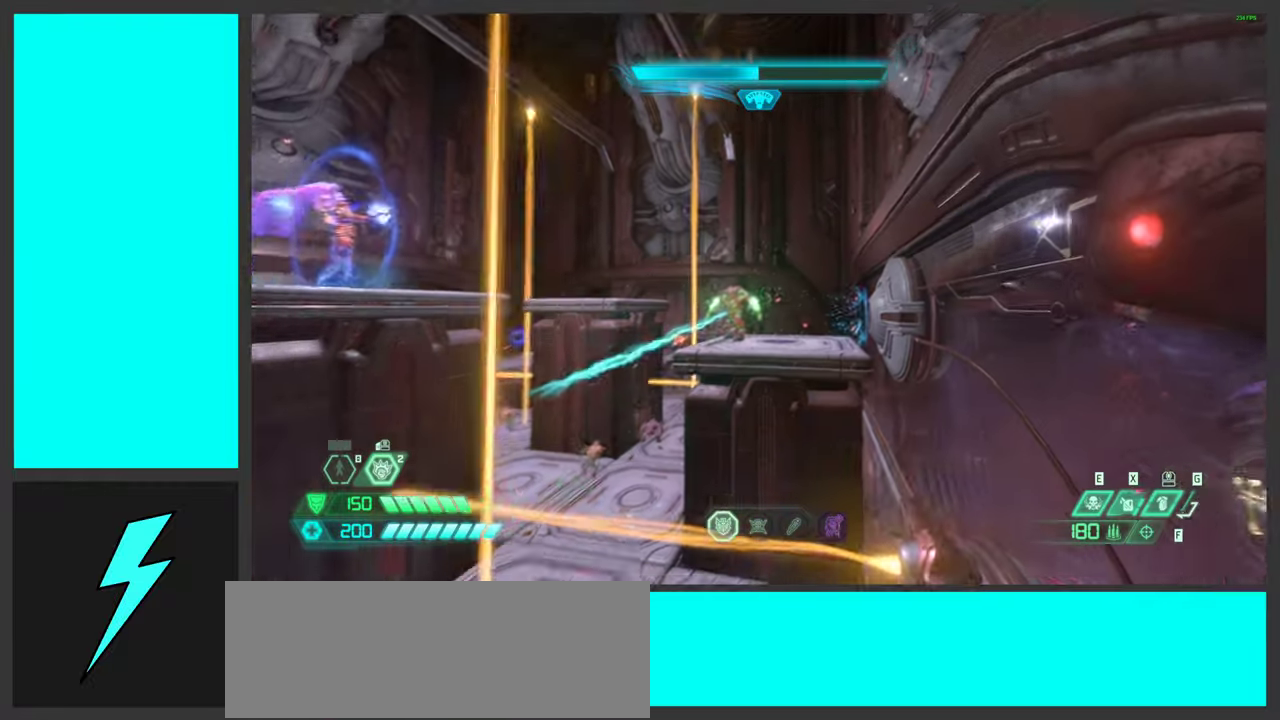
{"keys": ["a"], "mouse": ["left"], "events": [[50, "mouse_left", "down"], [50, "space", "up"], [116, "1", "down"], [183, "1", "up"], [183, "mouse_left", "up"], [183, "mouse_right", "up"], [233, "d", "up"], [316, "mouse_left", "down"], [350, "a", "down"]]}
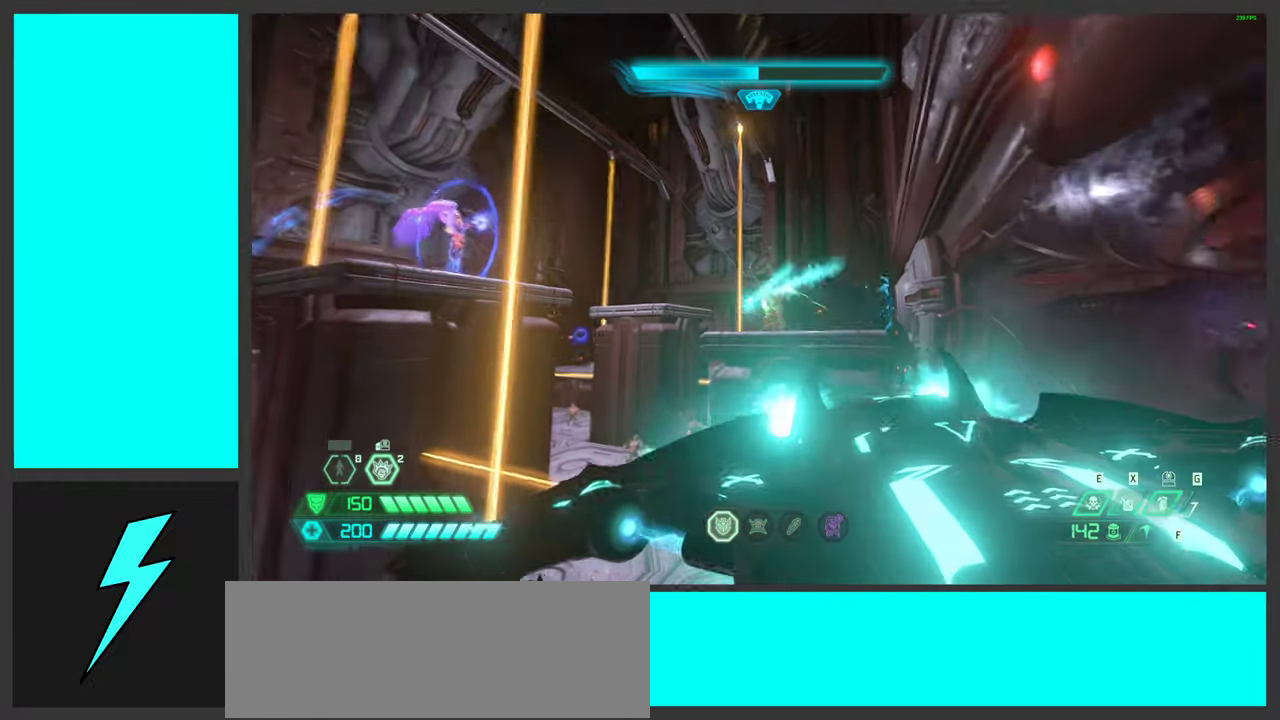
{"keys": ["d", "space", "w"], "mouse": [], "events": [[16, "mouse_left", "up"], [66, "w", "down"], [200, "space", "down"], [250, "a", "up"], [333, "d", "down"], [350, "space", "up"], [466, "space", "down"]]}
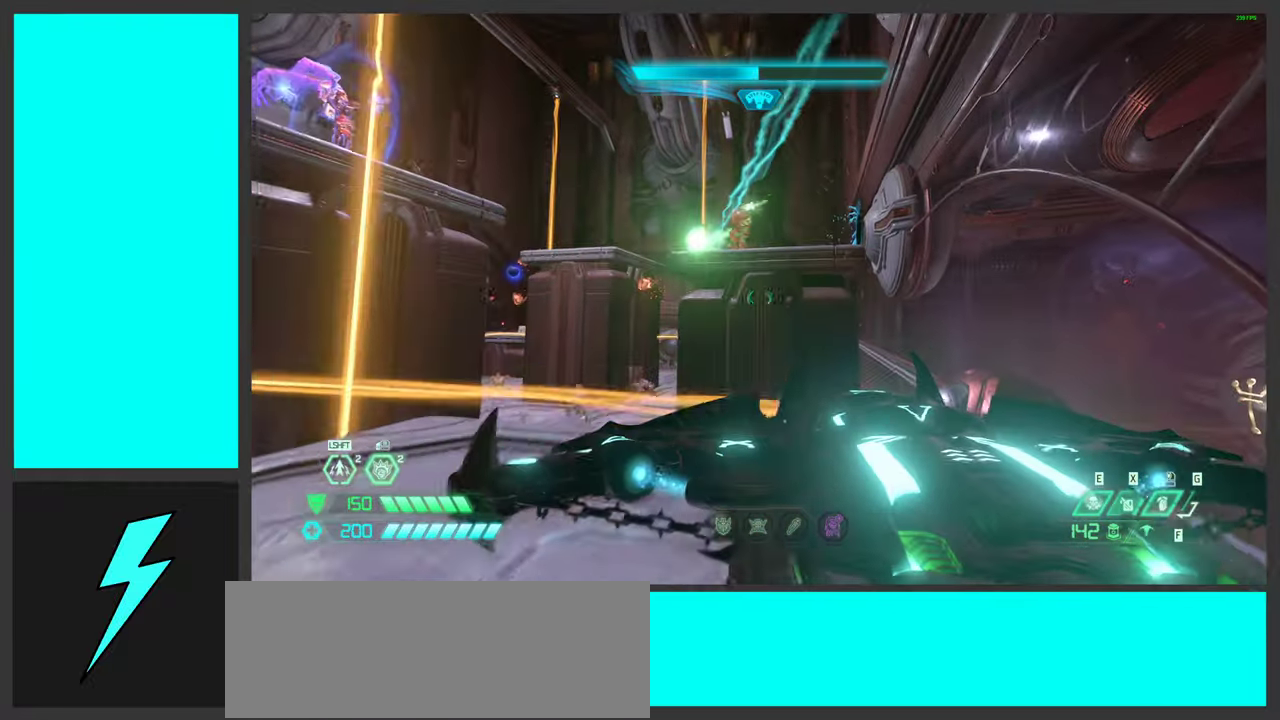
{"keys": ["w"], "mouse": [], "events": [[133, "d", "up"], [133, "space", "up"], [233, "space", "down"], [433, "space", "up"]]}
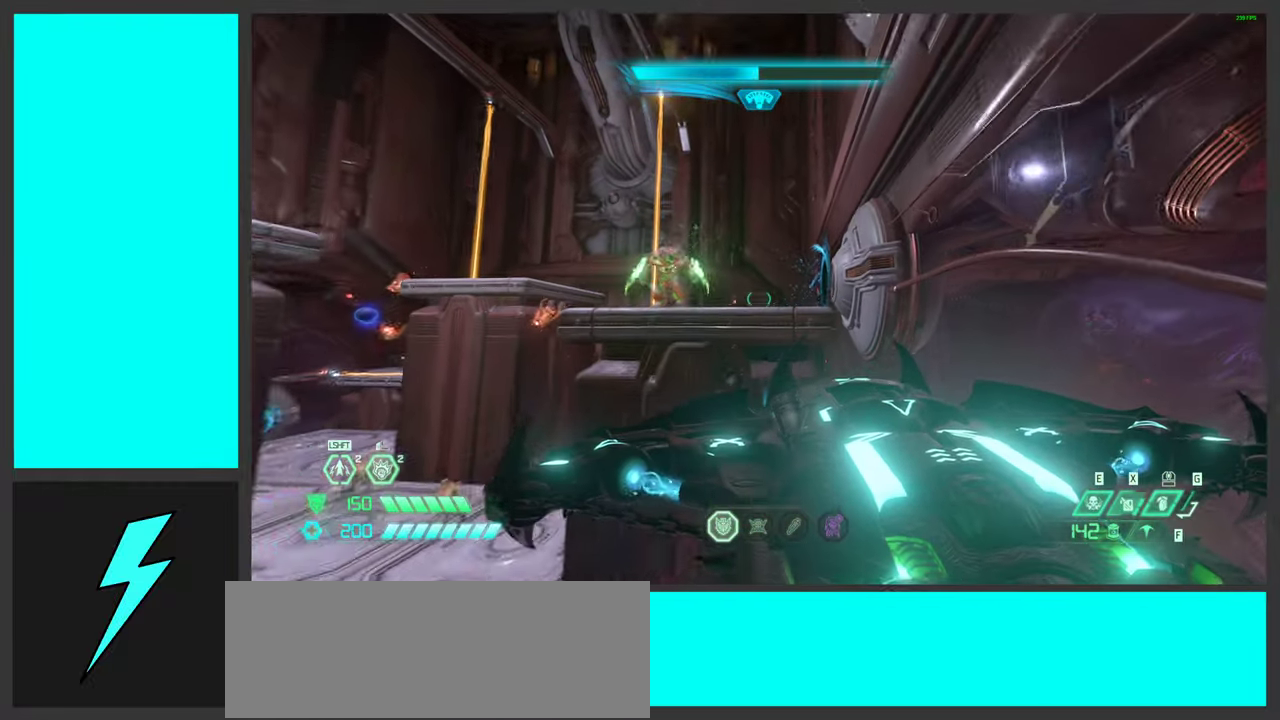
{"keys": ["w"], "mouse": [], "events": [[66, "shift", "down"], [216, "shift", "up"], [283, "shift", "down"], [450, "shift", "up"]]}
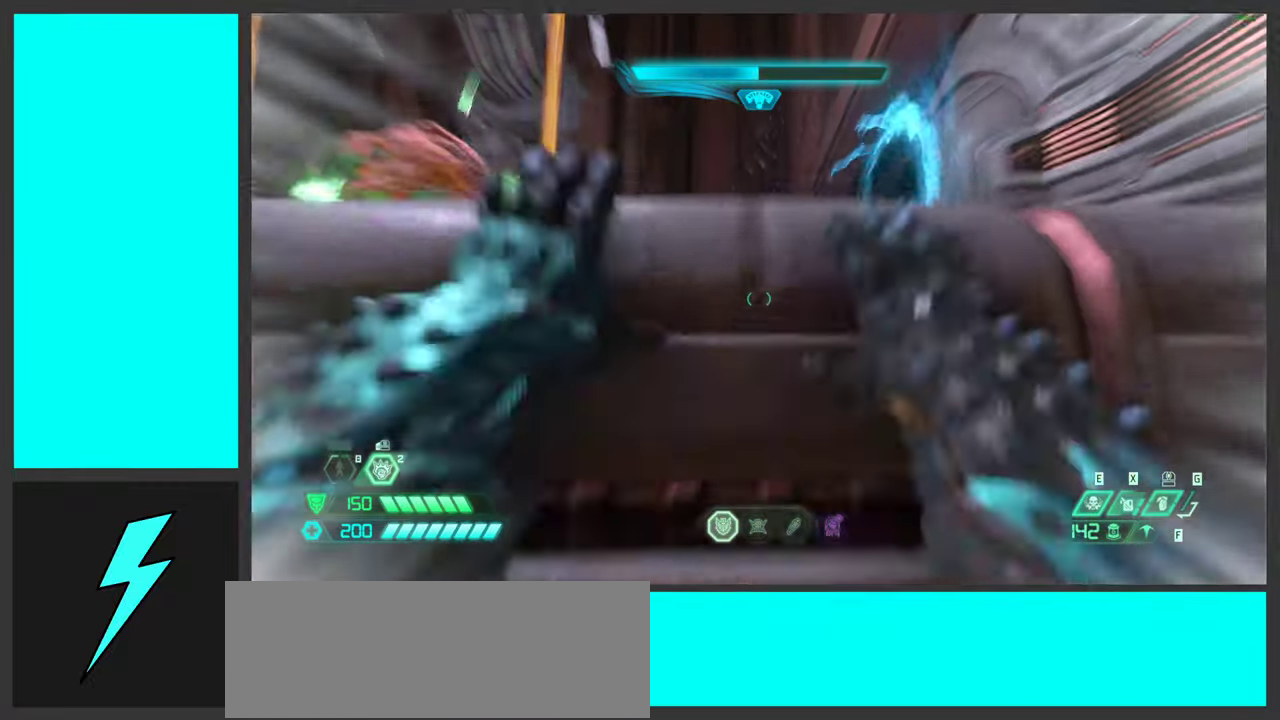
{"keys": ["d"], "mouse": [], "events": [[50, "d", "down"], [183, "w", "up"]]}
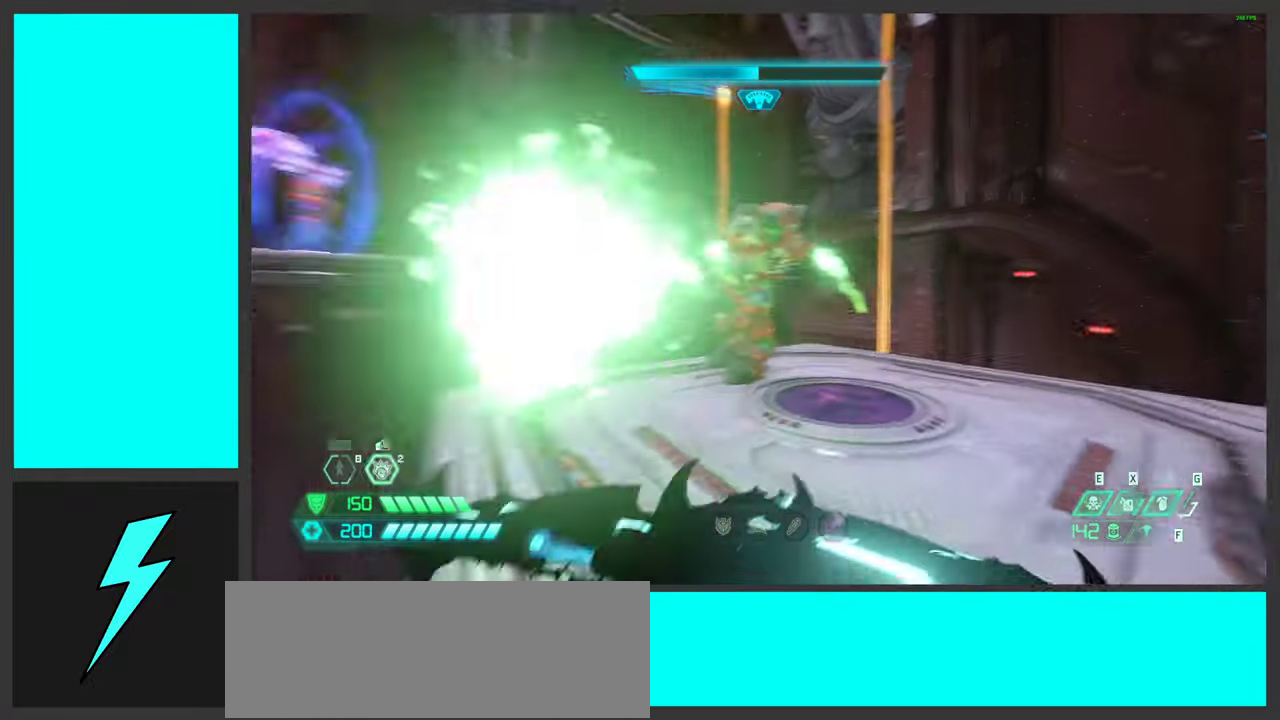
{"keys": ["w"], "mouse": ["right"], "events": [[16, "mouse_left", "down"], [66, "ctrl", "down"], [216, "ctrl", "up"], [250, "mouse_left", "up"], [266, "mouse_right", "down"], [266, "w", "down"], [383, "a", "down"], [383, "d", "up"], [450, "a", "up"]]}
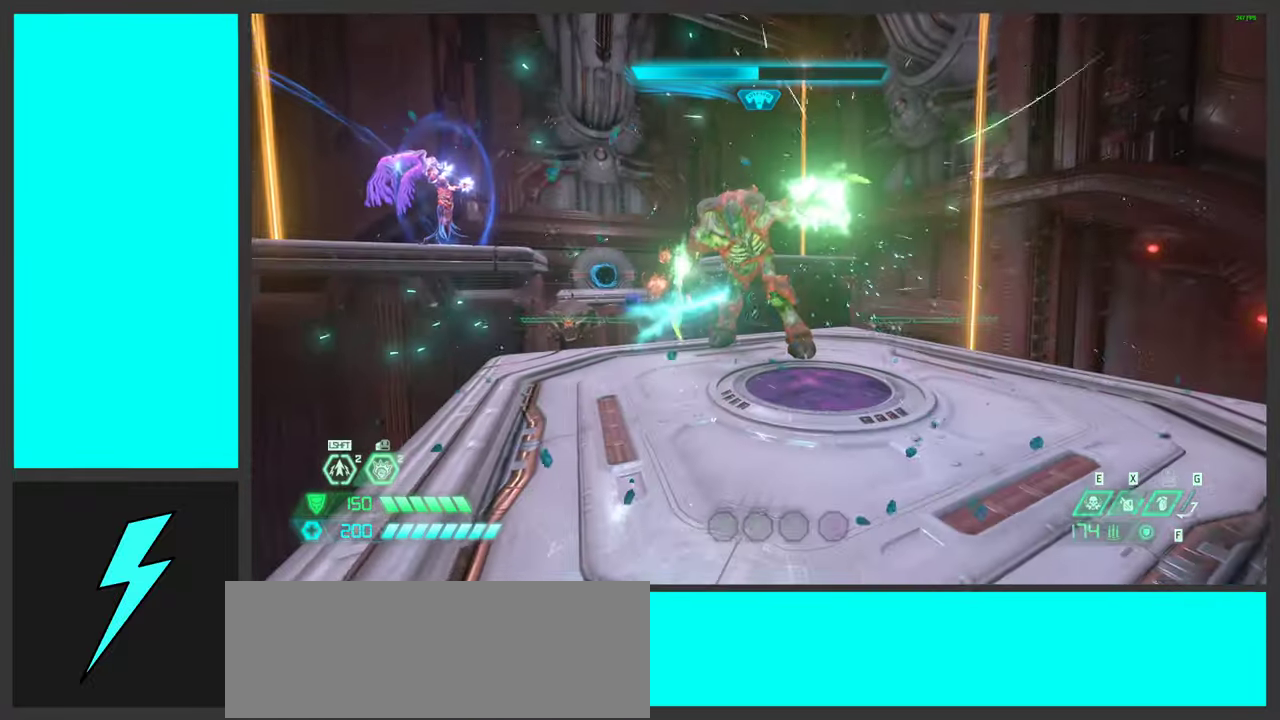
{"keys": [], "mouse": [], "events": [[33, "mouse_left", "down"], [183, "mouse_mb4", "down"], [200, "mouse_left", "up"], [266, "w", "up"], [383, "mouse_right", "up"], [400, "mouse_mb4", "up"]]}
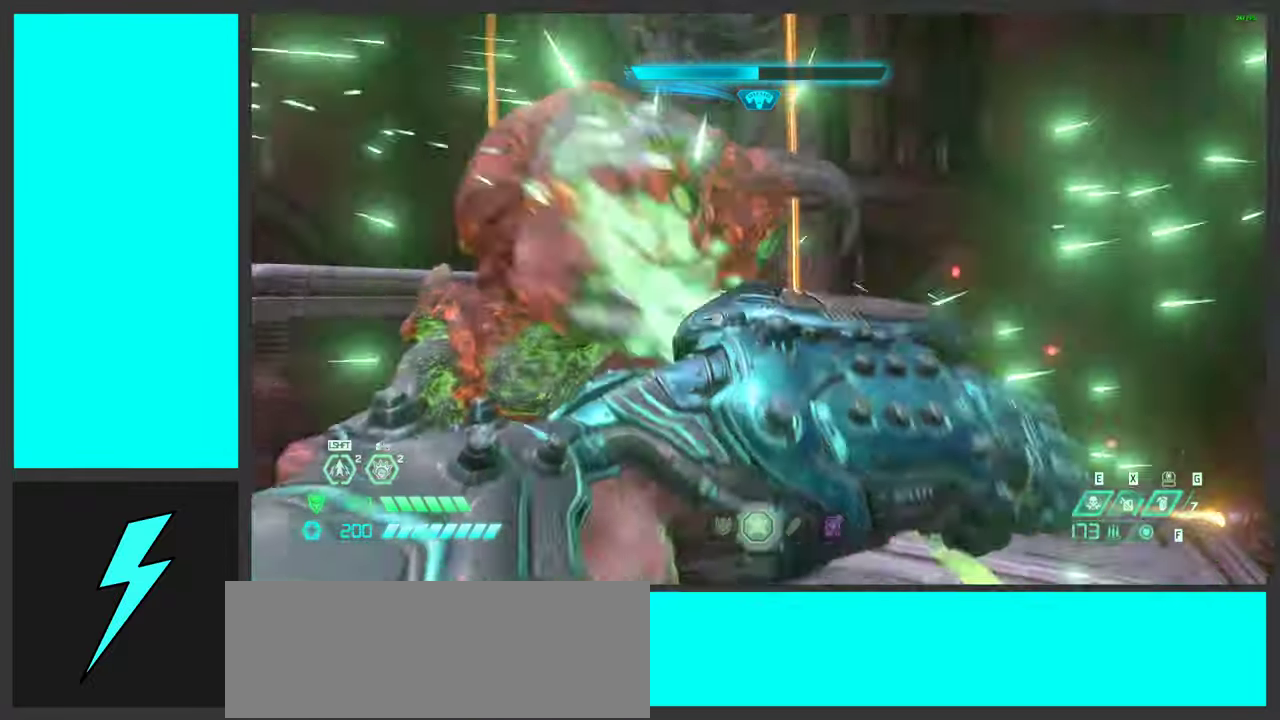
{"keys": [], "mouse": [], "events": []}
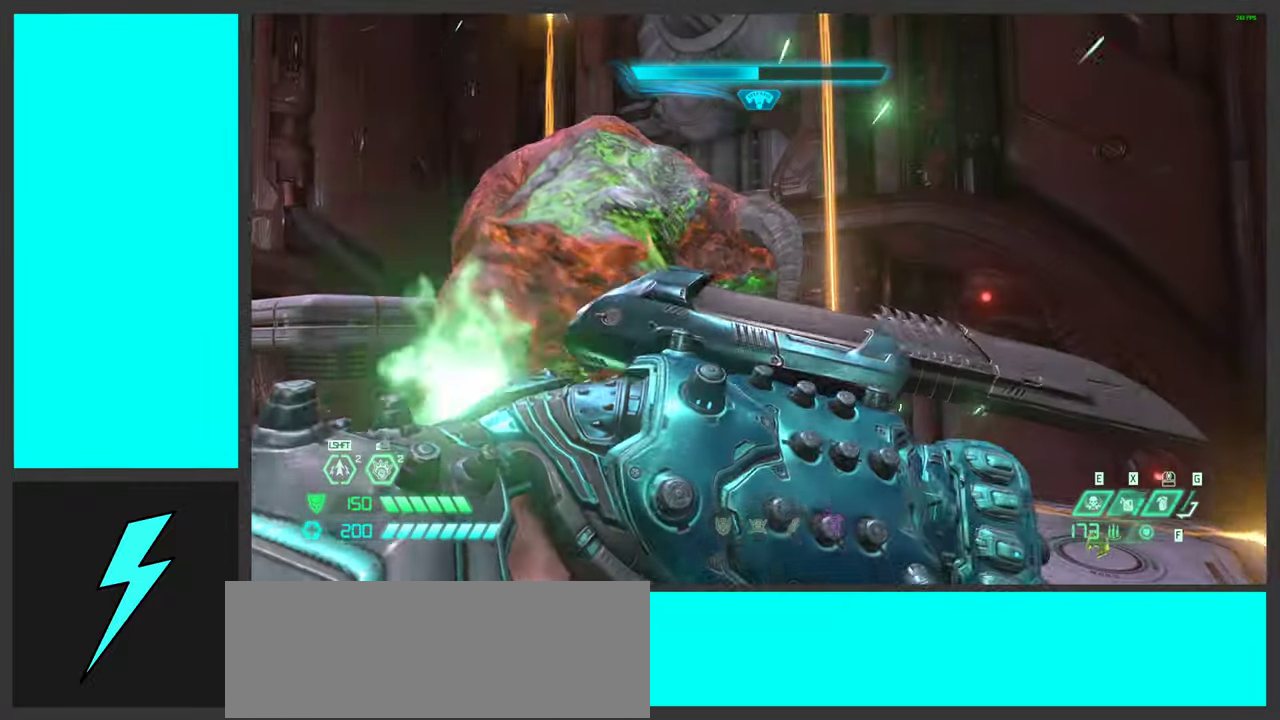
{"keys": ["w"], "mouse": [], "events": [[466, "w", "down"]]}
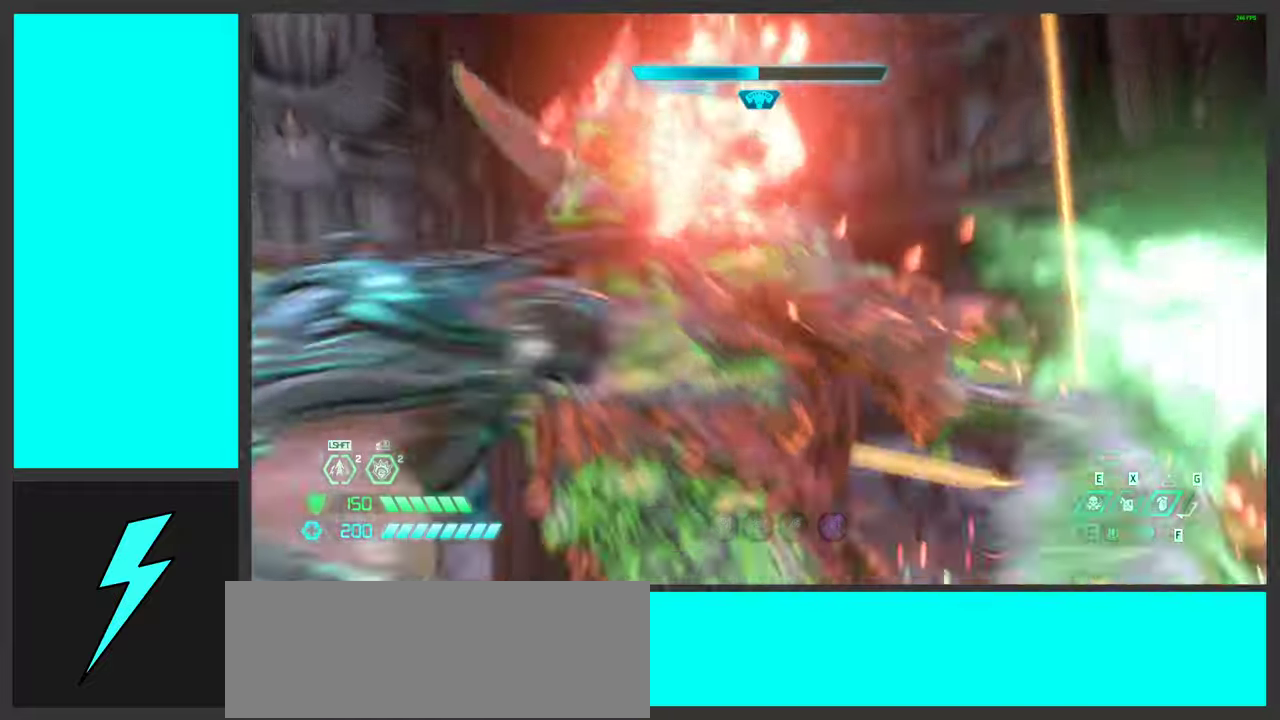
{"keys": ["w"], "mouse": [], "events": []}
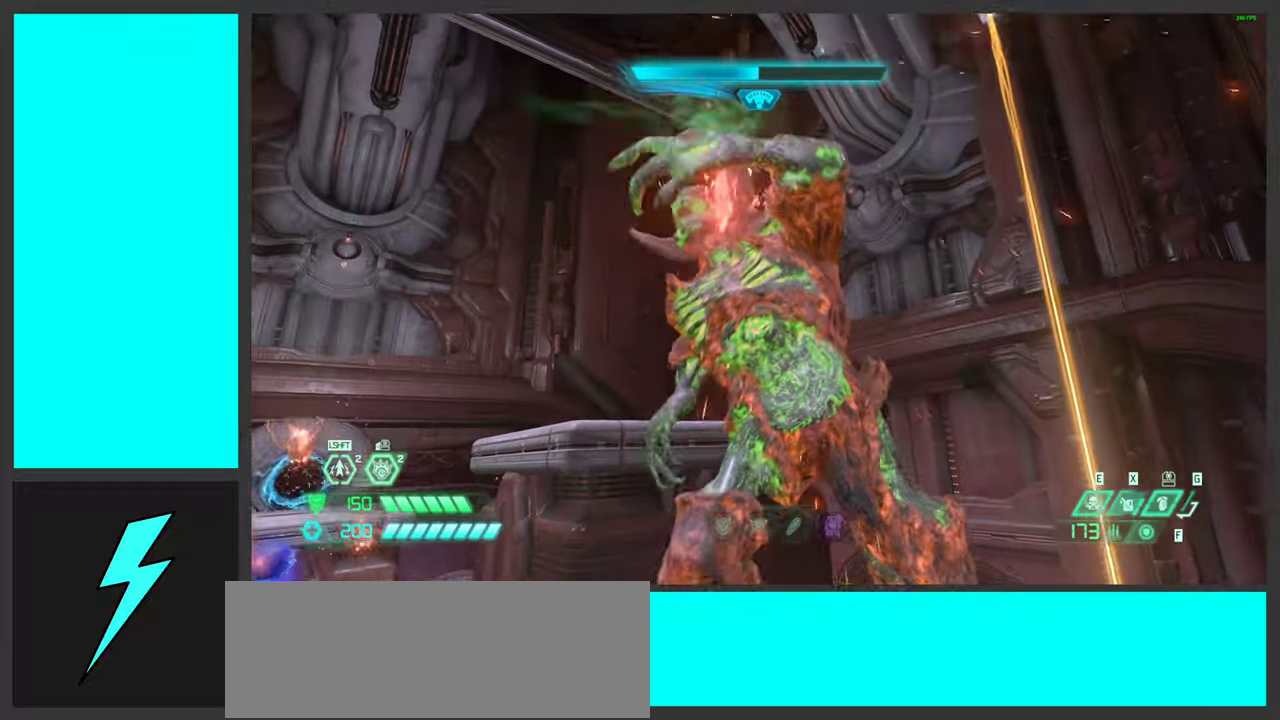
{"keys": ["w"], "mouse": [], "events": []}
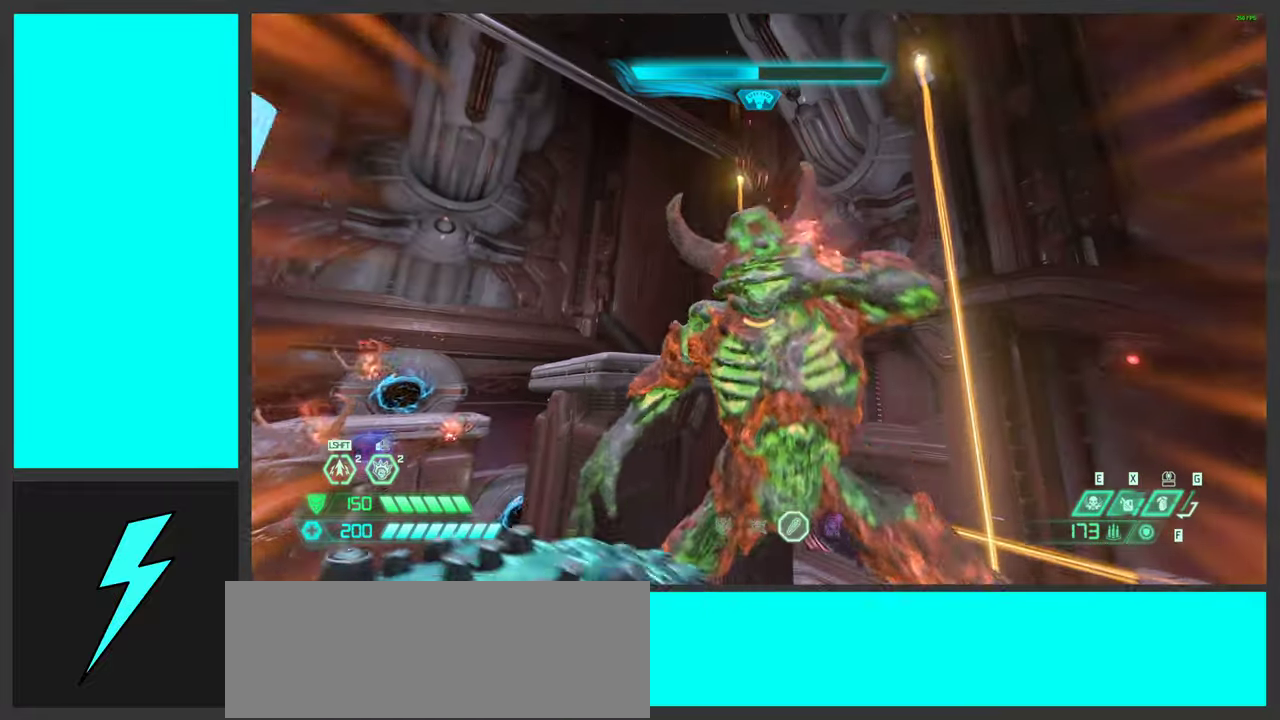
{"keys": ["space", "w"], "mouse": [], "events": [[183, "2", "down"], [200, "space", "down"], [317, "2", "up"], [350, "space", "up"], [450, "space", "down"]]}
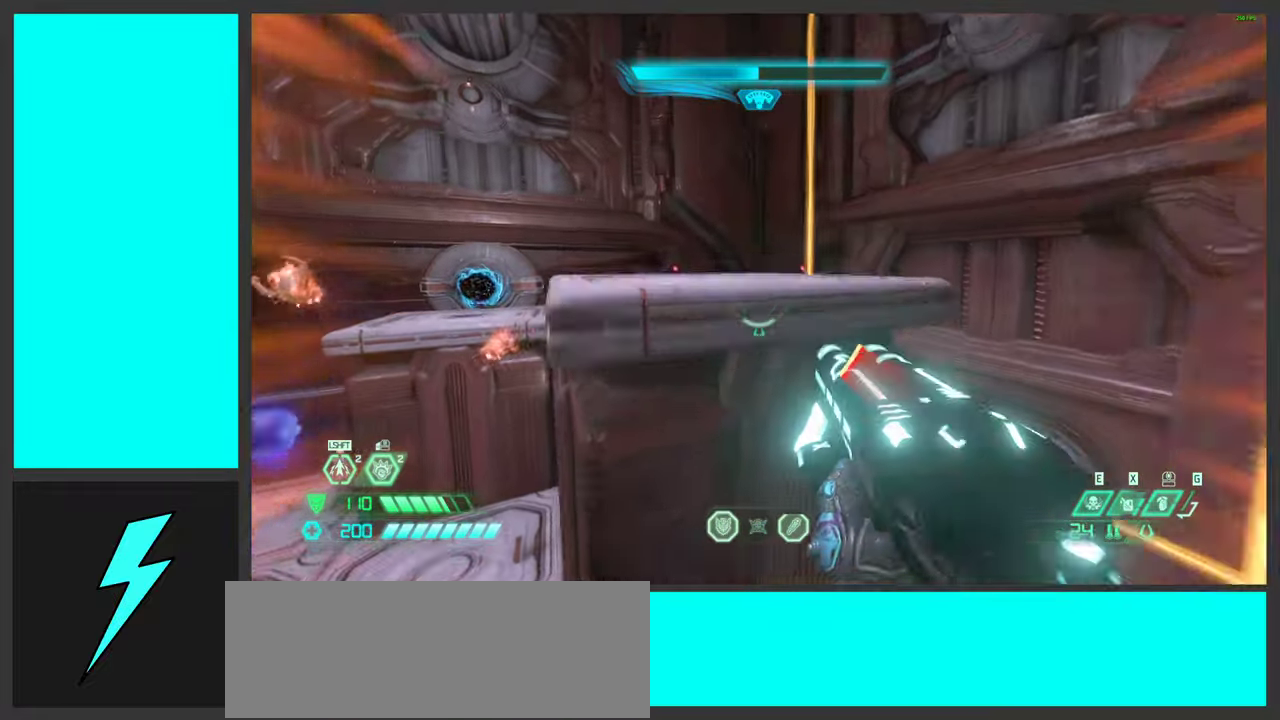
{"keys": ["d"], "mouse": [], "events": [[133, "space", "up"], [350, "d", "down"], [383, "w", "up"]]}
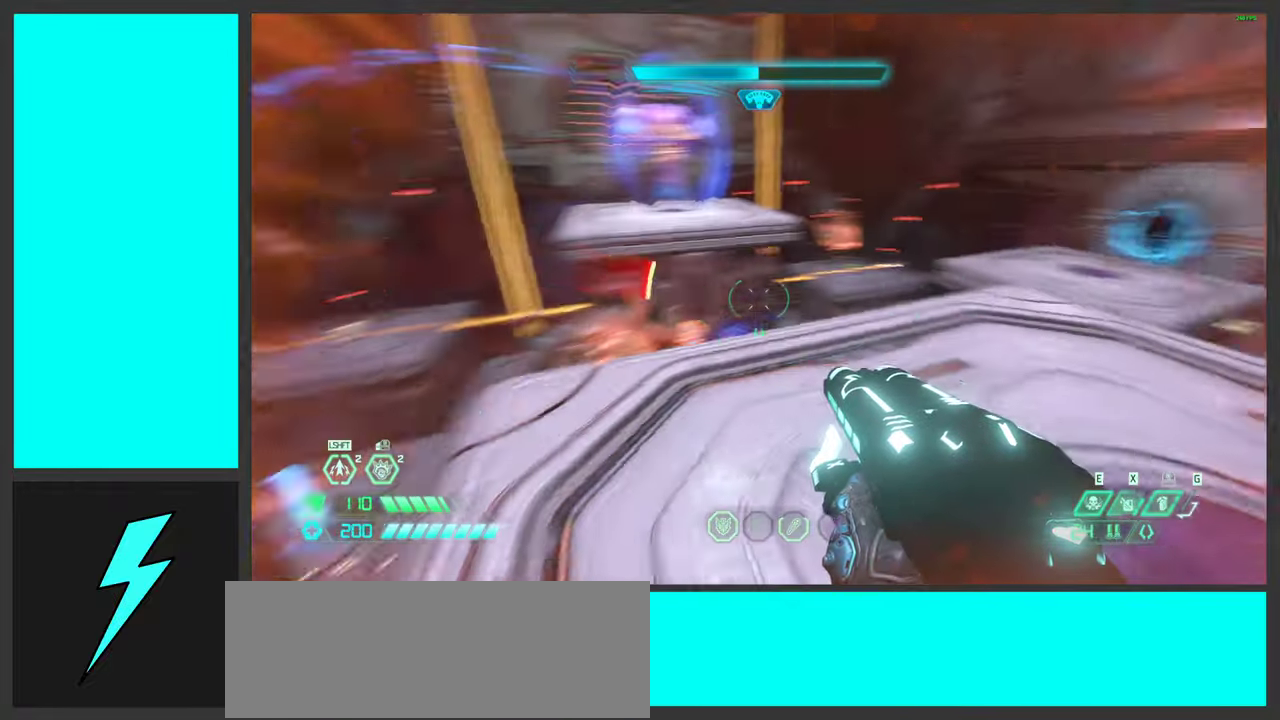
{"keys": ["d"], "mouse": [], "events": [[67, "q", "down"], [167, "q", "up"], [300, "space", "down"], [367, "d", "up"], [400, "d", "down"], [433, "a", "down"], [467, "a", "up"], [467, "space", "up"]]}
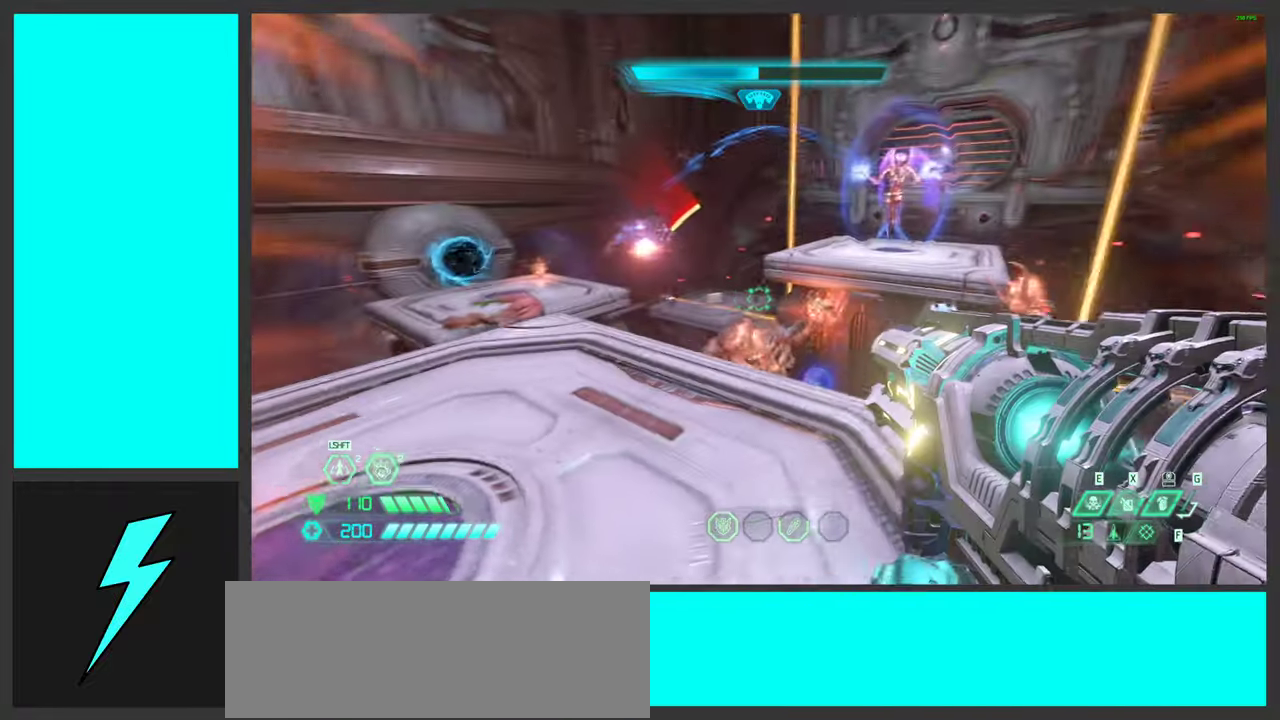
{"keys": ["a", "w"], "mouse": ["left", "right"], "events": [[33, "a", "down"], [67, "space", "down"], [100, "d", "up"], [217, "mouse_right", "down"], [233, "space", "up"], [450, "mouse_left", "down"], [450, "w", "down"]]}
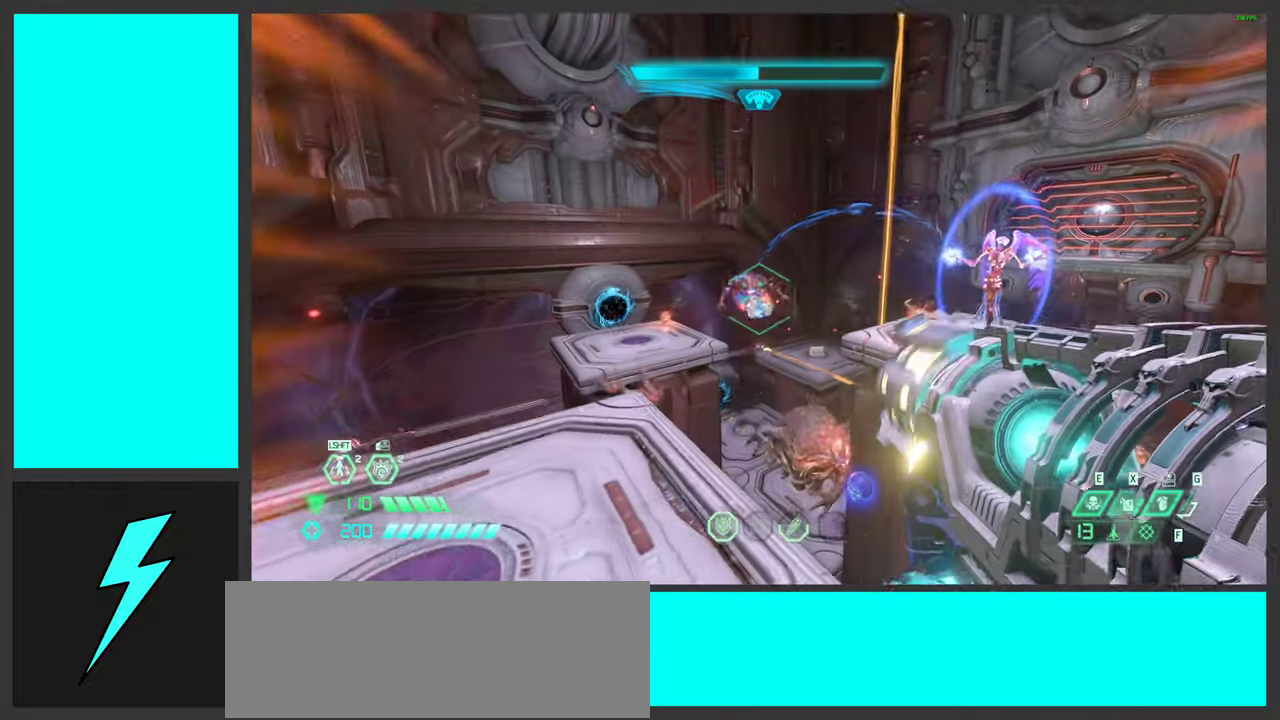
{"keys": ["a"], "mouse": ["right"], "events": [[100, "mouse_left", "up"], [167, "mouse_left", "down"], [167, "w", "up"], [283, "mouse_left", "up"], [367, "mouse_left", "down"], [500, "mouse_left", "up"]]}
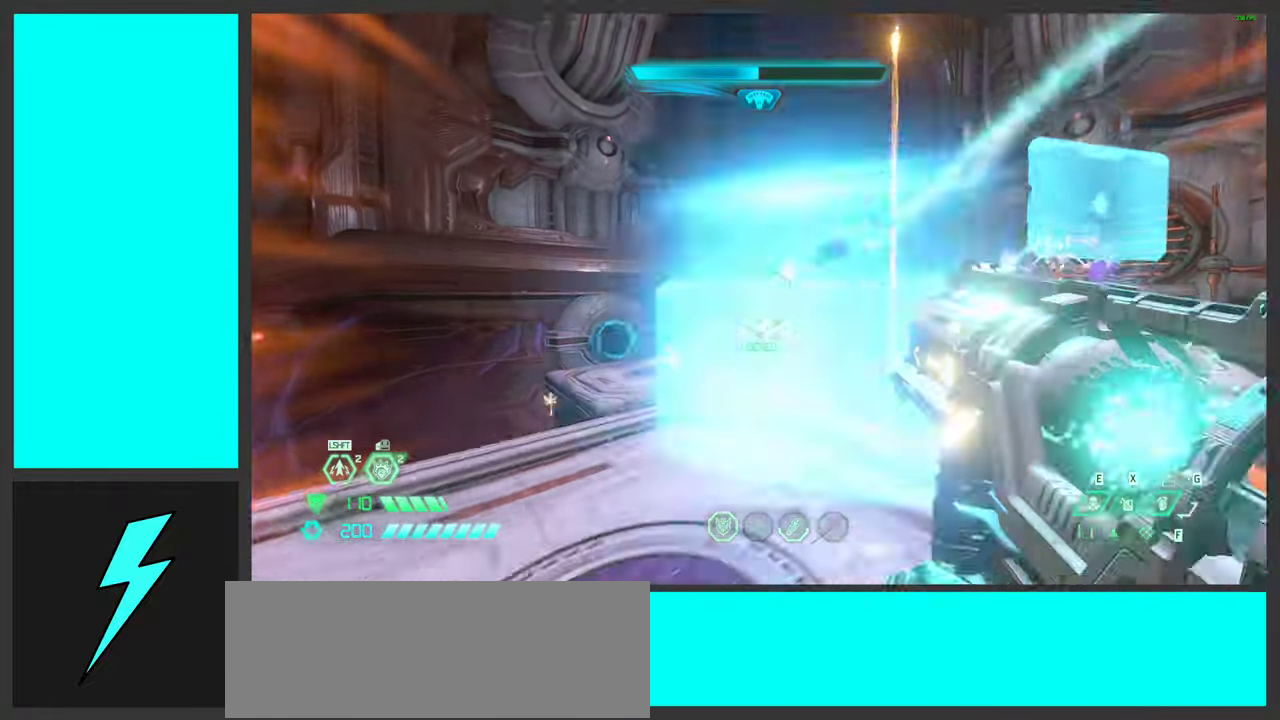
{"keys": ["a", "space", "w"], "mouse": ["right"], "events": [[83, "mouse_left", "down"], [150, "space", "down"], [217, "mouse_left", "up"], [267, "w", "down"], [317, "mouse_left", "down"], [317, "space", "up"], [417, "space", "down"], [433, "mouse_left", "up"]]}
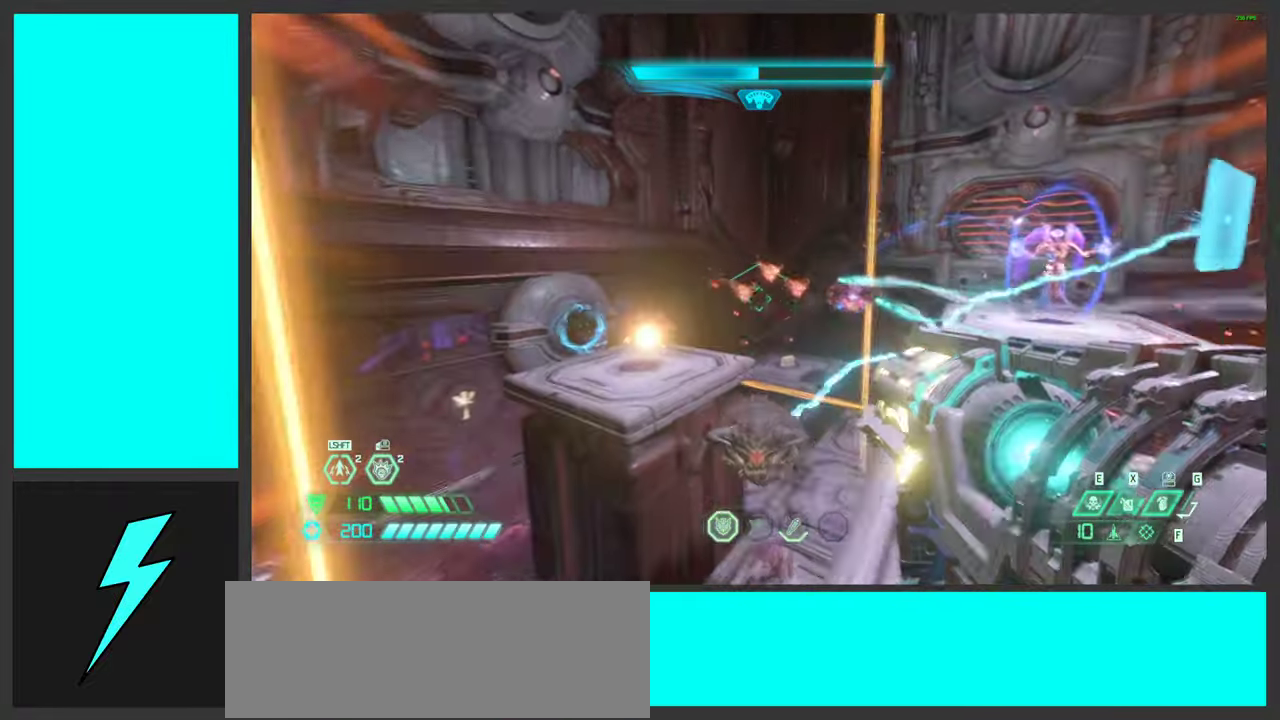
{"keys": ["a", "w"], "mouse": ["right"], "events": [[67, "mouse_left", "down"], [83, "space", "up"], [167, "mouse_left", "up"], [233, "a", "up"], [250, "d", "down"], [467, "a", "down"], [467, "d", "up"]]}
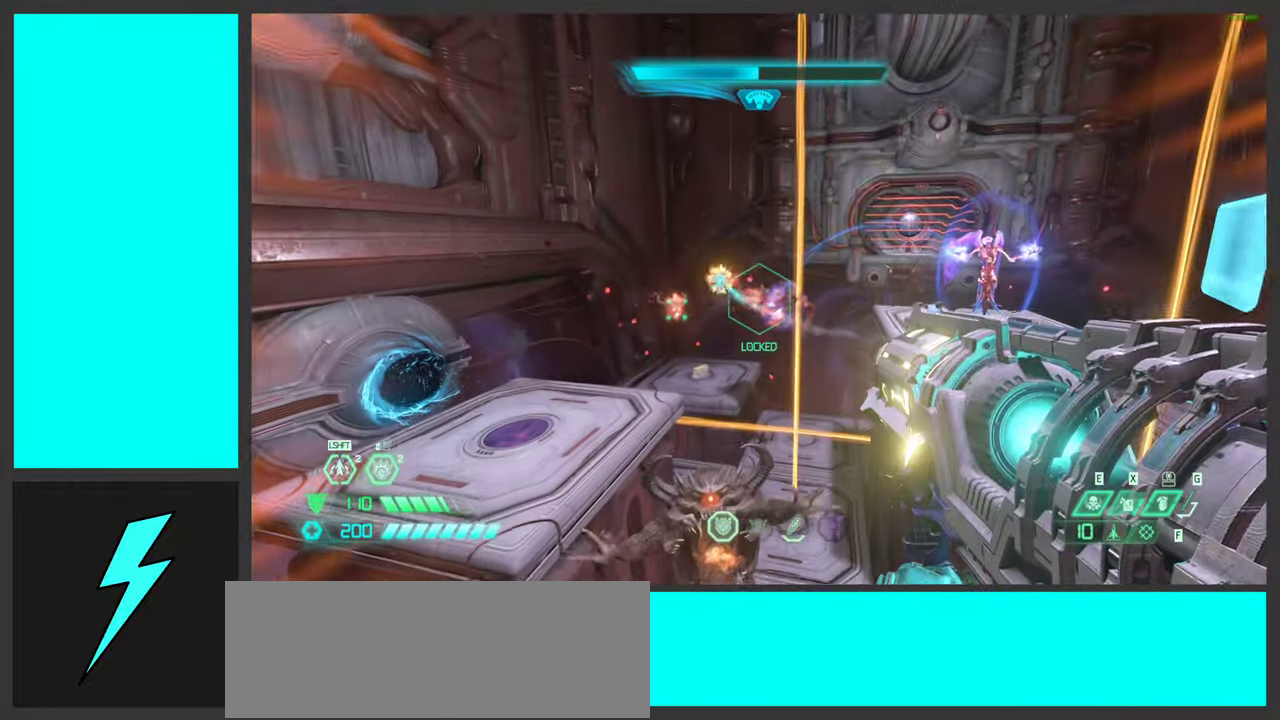
{"keys": ["a"], "mouse": ["right"], "events": [[33, "shift", "down"], [200, "shift", "up"], [267, "shift", "down"], [350, "mouse_right", "up"], [400, "shift", "up"], [417, "w", "up"], [484, "mouse_right", "down"]]}